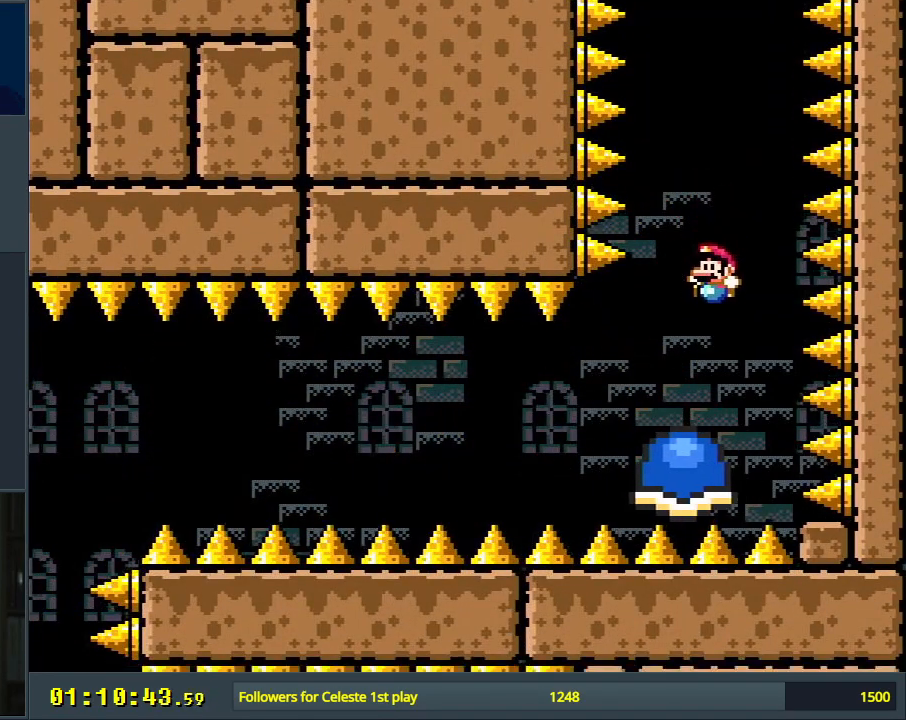
Gameplay with a controller (Nintendo layout); each line is a JSON object with the inputs held at the frame after it (dt_ms = milliseconds from this image to that frame). "events" lists button and stick changes between this image and that frame as [ms after this image, input, new state], when the widget could be followed in between. Not read: L3 R3.
{"dt_ms": 500, "buttons": ["B", "Y"], "events": [[283, "DPAD_LEFT", "down"], [317, "DPAD_LEFT", "up"]]}
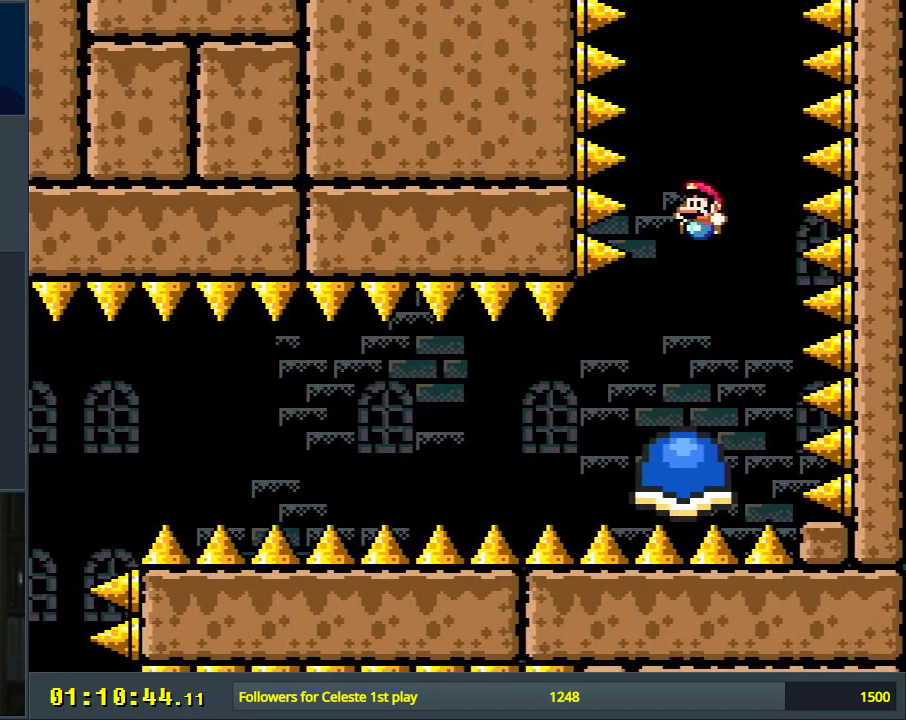
{"dt_ms": 500, "buttons": ["B", "Y", "DPAD_RIGHT"], "events": [[483, "DPAD_RIGHT", "down"]]}
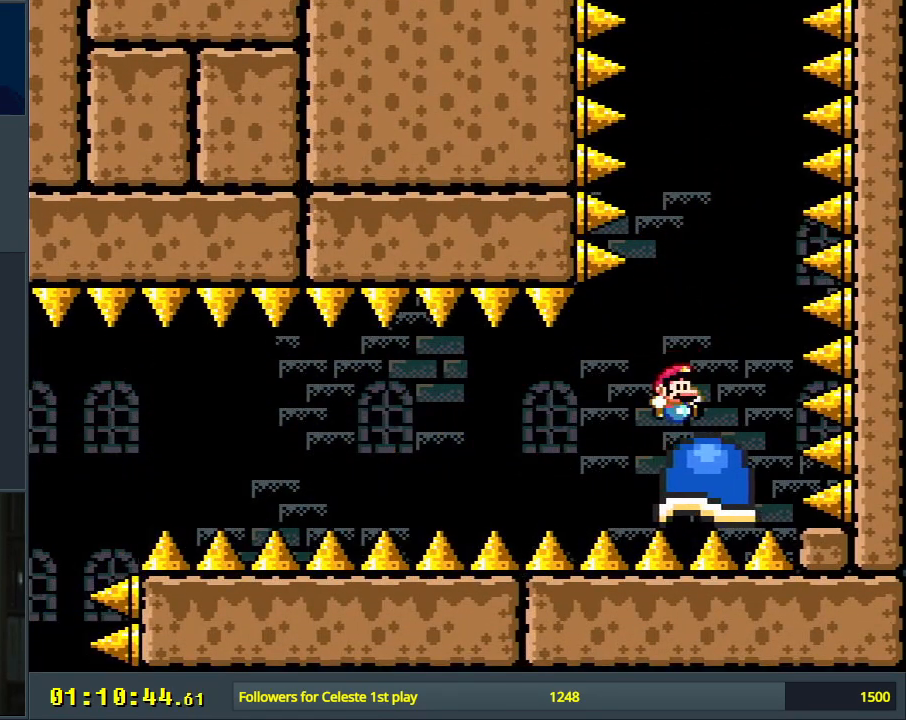
{"dt_ms": 500, "buttons": ["B", "Y", "DPAD_LEFT"], "events": [[83, "DPAD_RIGHT", "up"], [467, "DPAD_LEFT", "down"]]}
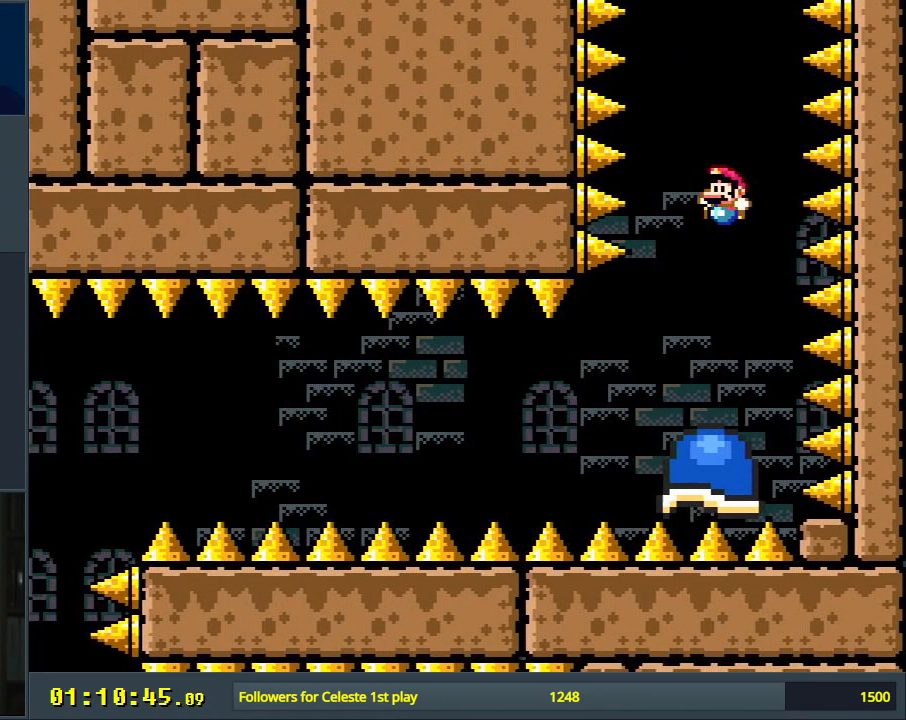
{"dt_ms": 500, "buttons": ["B", "Y"], "events": [[33, "DPAD_LEFT", "up"]]}
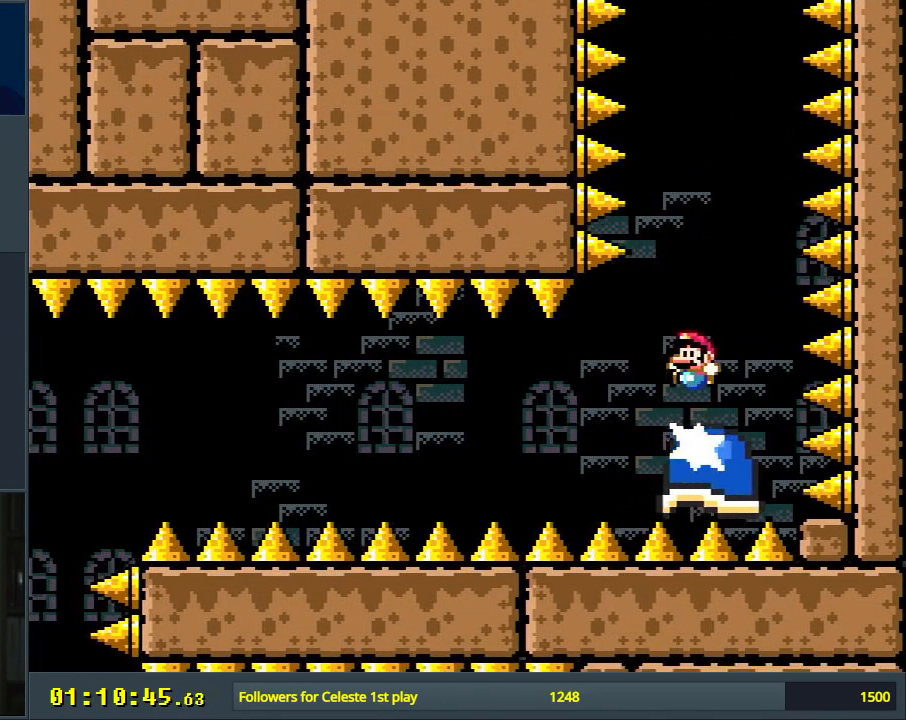
{"dt_ms": 500, "buttons": ["B", "Y"], "events": [[17, "DPAD_RIGHT", "down"], [117, "DPAD_RIGHT", "up"], [333, "DPAD_LEFT", "down"], [417, "DPAD_LEFT", "up"]]}
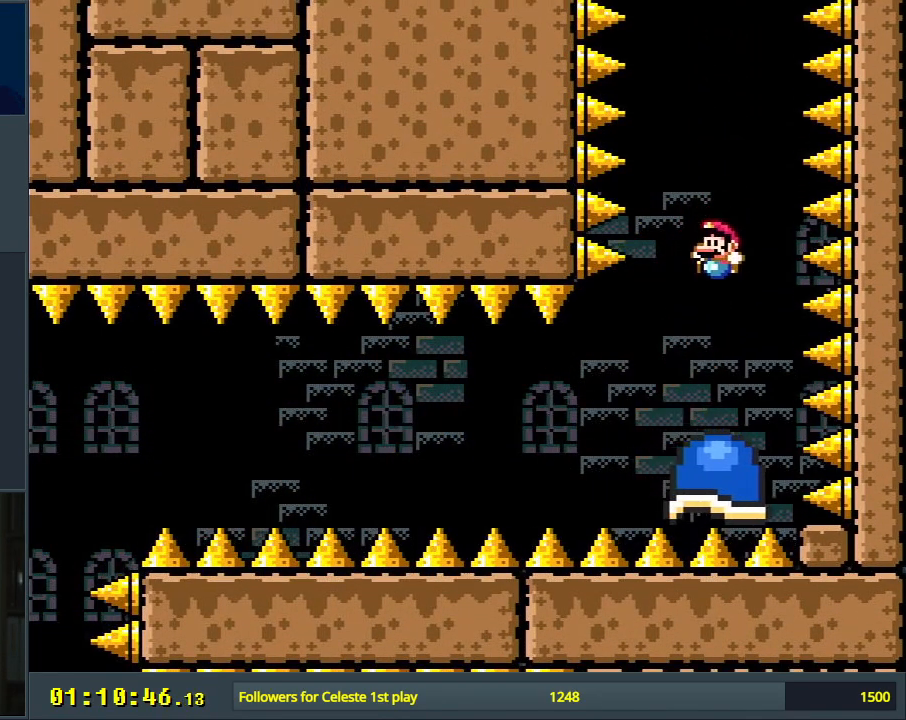
{"dt_ms": 500, "buttons": ["B", "Y"], "events": [[233, "DPAD_RIGHT", "down"], [267, "DPAD_RIGHT", "up"]]}
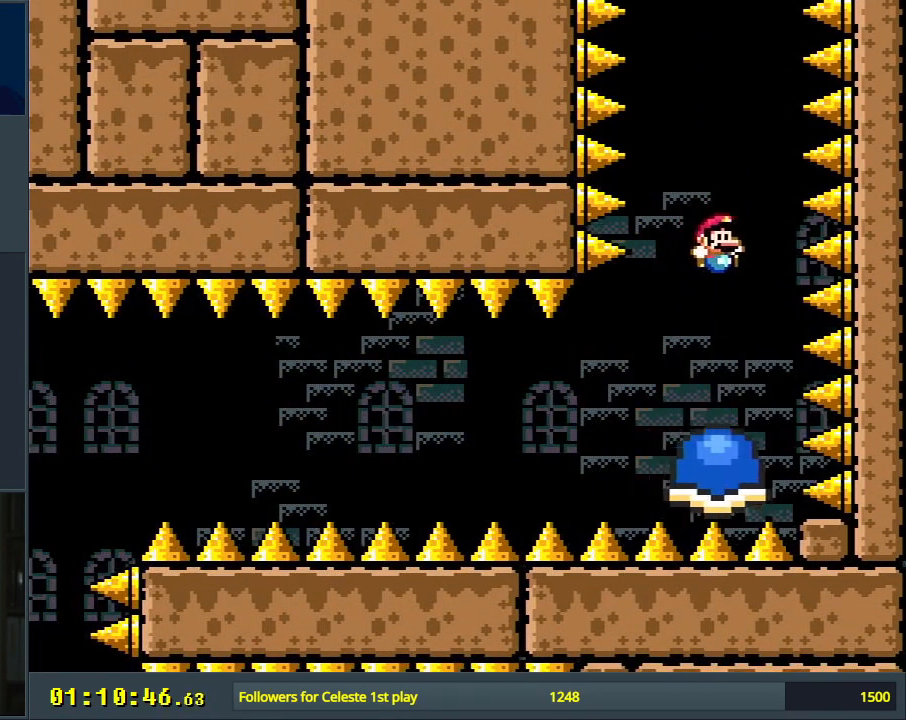
{"dt_ms": 500, "buttons": ["B", "Y"], "events": [[17, "DPAD_LEFT", "down"], [133, "DPAD_LEFT", "up"], [283, "DPAD_RIGHT", "down"], [367, "DPAD_RIGHT", "up"]]}
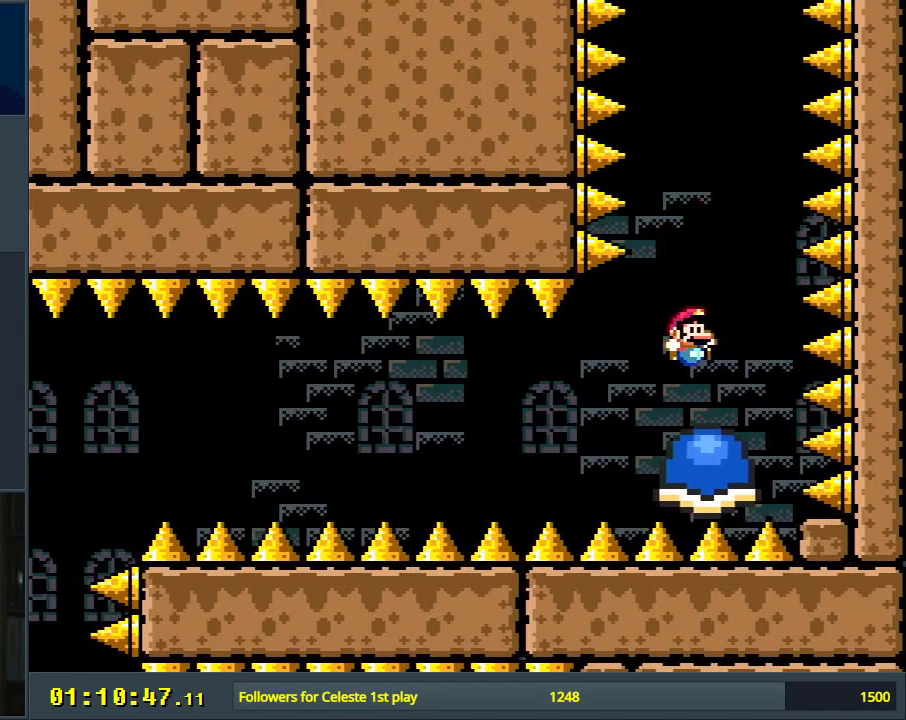
{"dt_ms": 500, "buttons": ["B", "Y"], "events": [[83, "DPAD_LEFT", "down"], [167, "DPAD_LEFT", "up"], [267, "DPAD_RIGHT", "down"], [367, "DPAD_RIGHT", "up"]]}
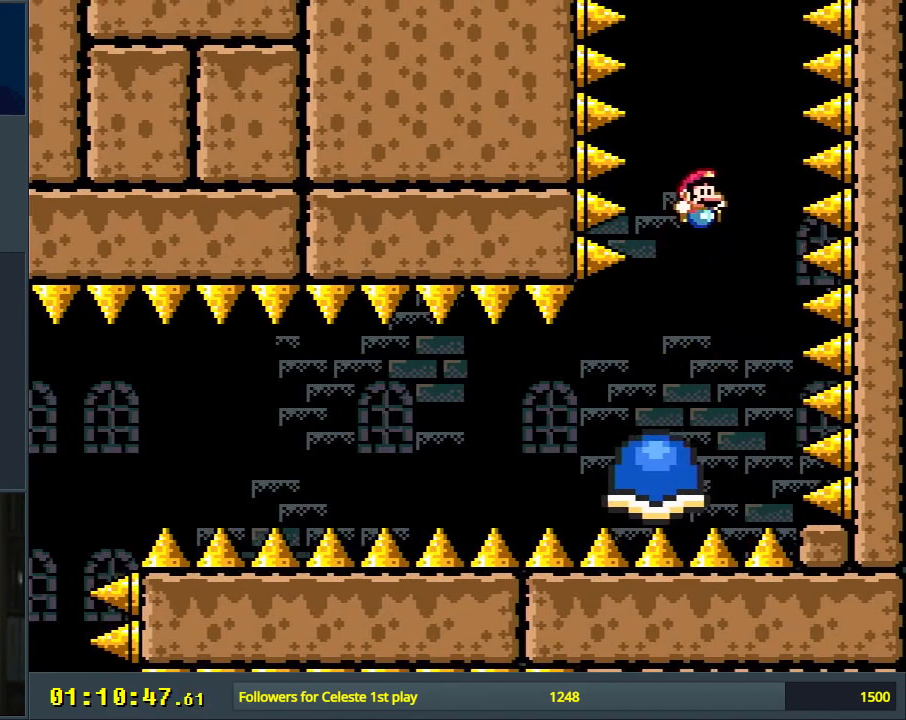
{"dt_ms": 500, "buttons": ["Y", "DPAD_LEFT"], "events": [[100, "DPAD_LEFT", "down"], [150, "DPAD_LEFT", "up"], [417, "B", "up"], [450, "DPAD_LEFT", "down"]]}
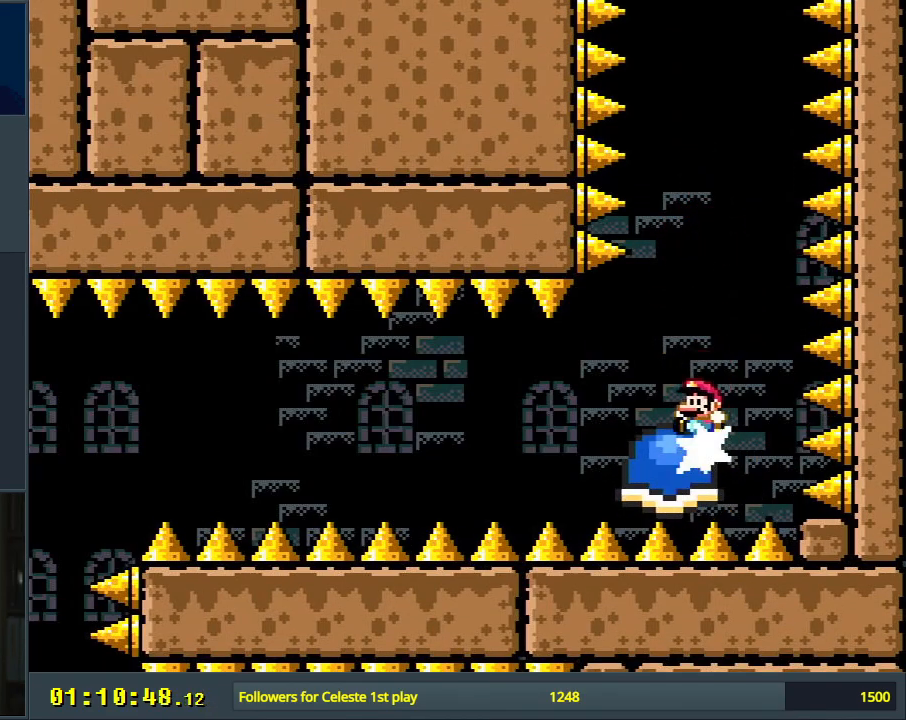
{"dt_ms": 500, "buttons": ["Y", "DPAD_LEFT"], "events": [[17, "DPAD_LEFT", "up"], [317, "DPAD_RIGHT", "down"], [417, "DPAD_RIGHT", "up"], [500, "DPAD_LEFT", "down"]]}
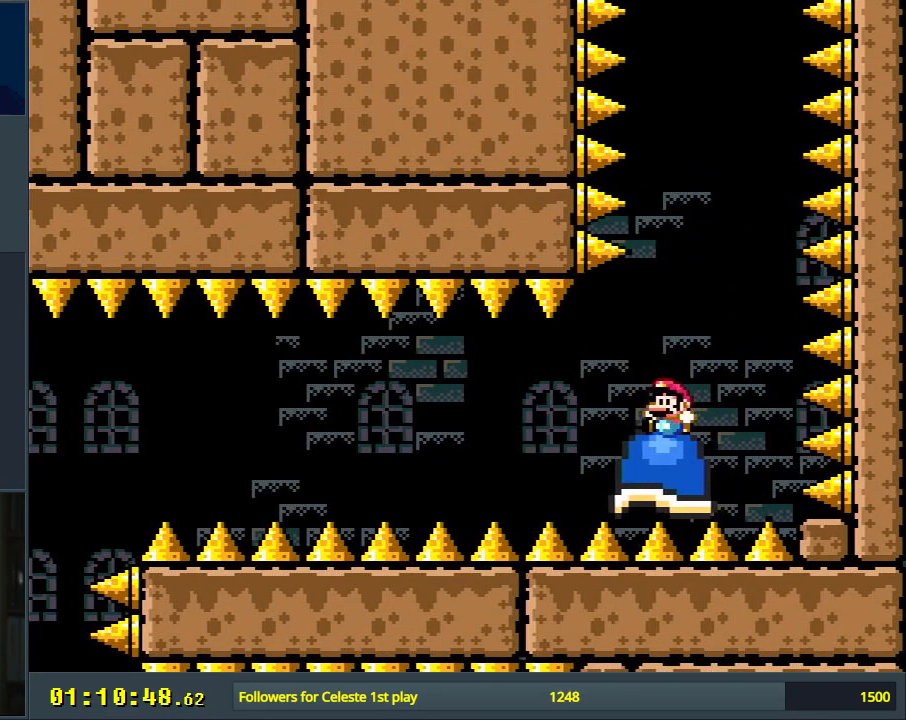
{"dt_ms": 500, "buttons": ["Y"], "events": [[150, "DPAD_LEFT", "up"]]}
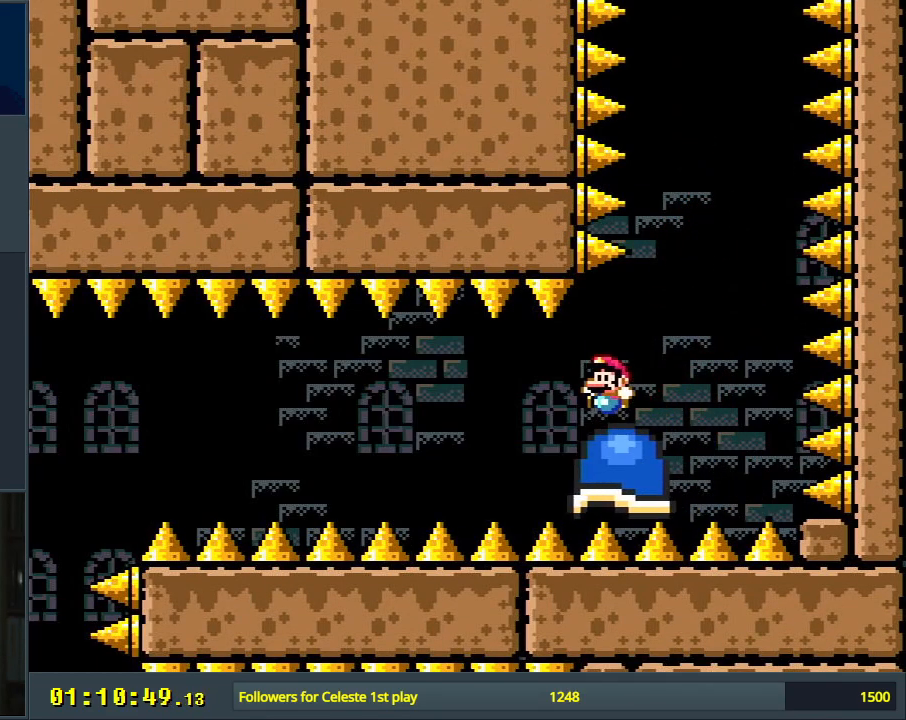
{"dt_ms": 500, "buttons": ["Y"], "events": [[150, "DPAD_LEFT", "down"], [200, "DPAD_LEFT", "up"]]}
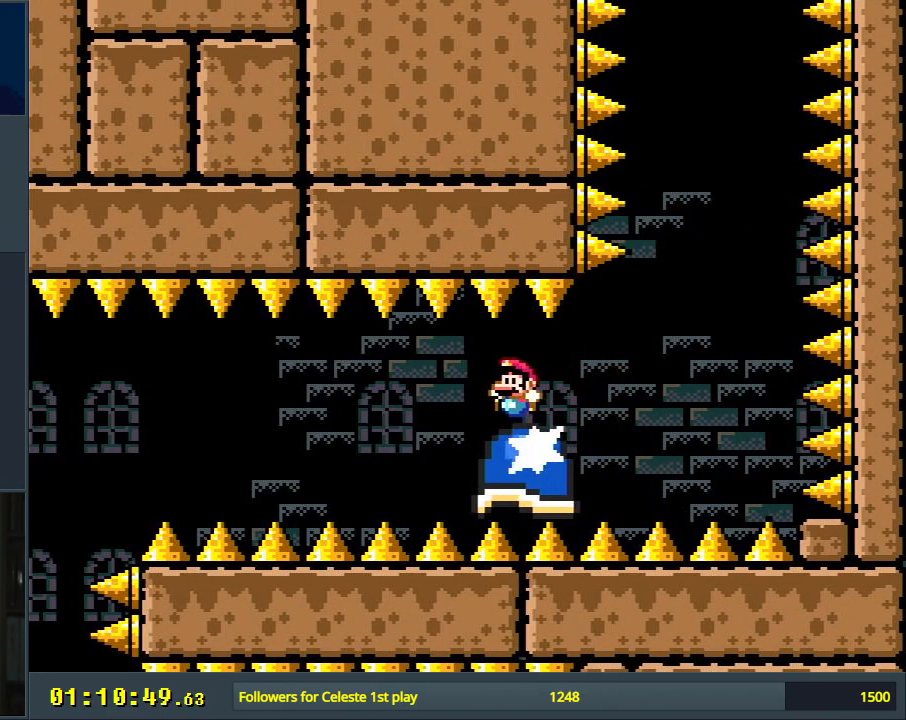
{"dt_ms": 500, "buttons": ["Y"], "events": [[300, "DPAD_LEFT", "down"], [367, "DPAD_LEFT", "up"]]}
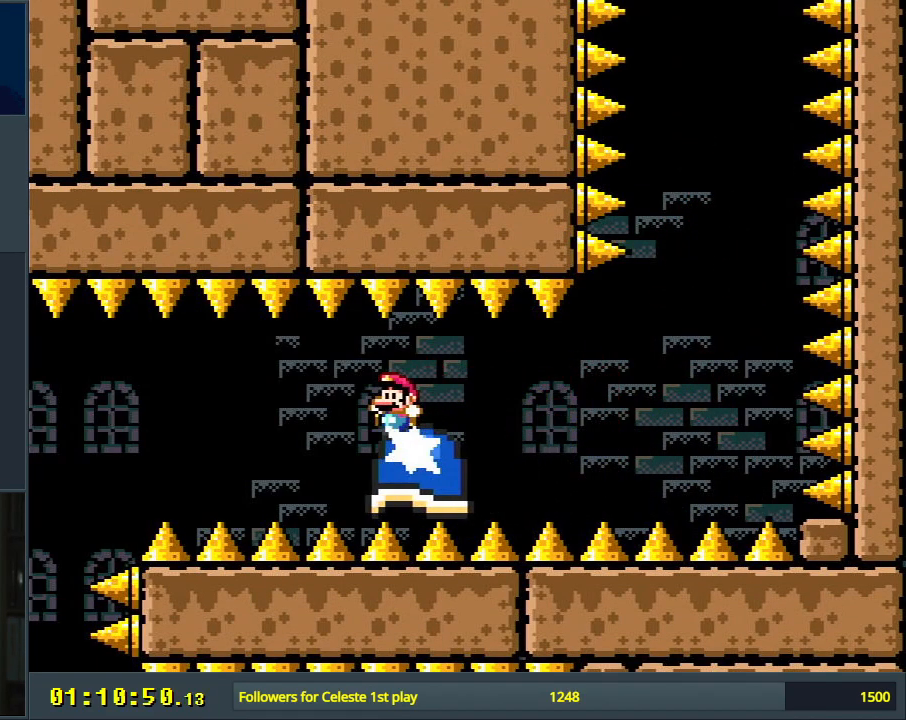
{"dt_ms": 500, "buttons": ["Y"], "events": []}
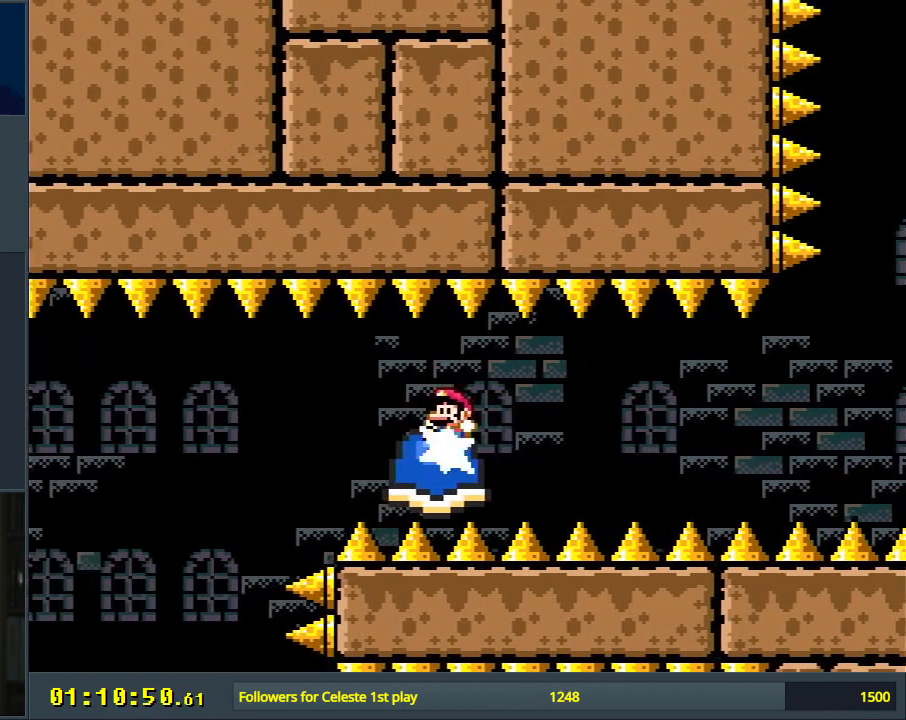
{"dt_ms": 500, "buttons": ["Y"], "events": [[433, "DPAD_LEFT", "down"], [500, "DPAD_LEFT", "up"]]}
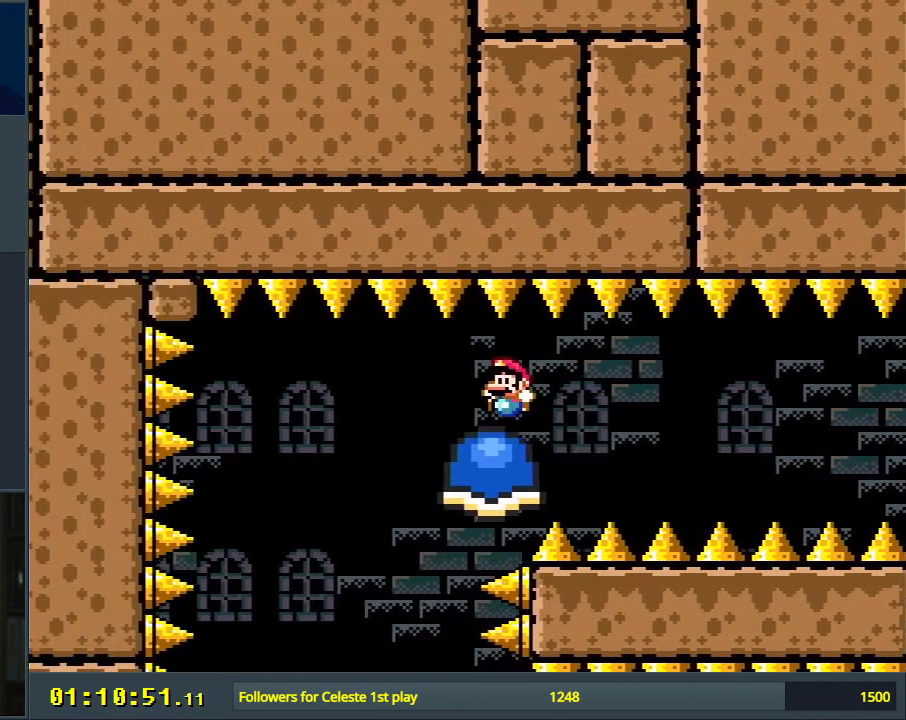
{"dt_ms": 500, "buttons": ["Y"], "events": [[317, "DPAD_RIGHT", "down"], [417, "DPAD_RIGHT", "up"]]}
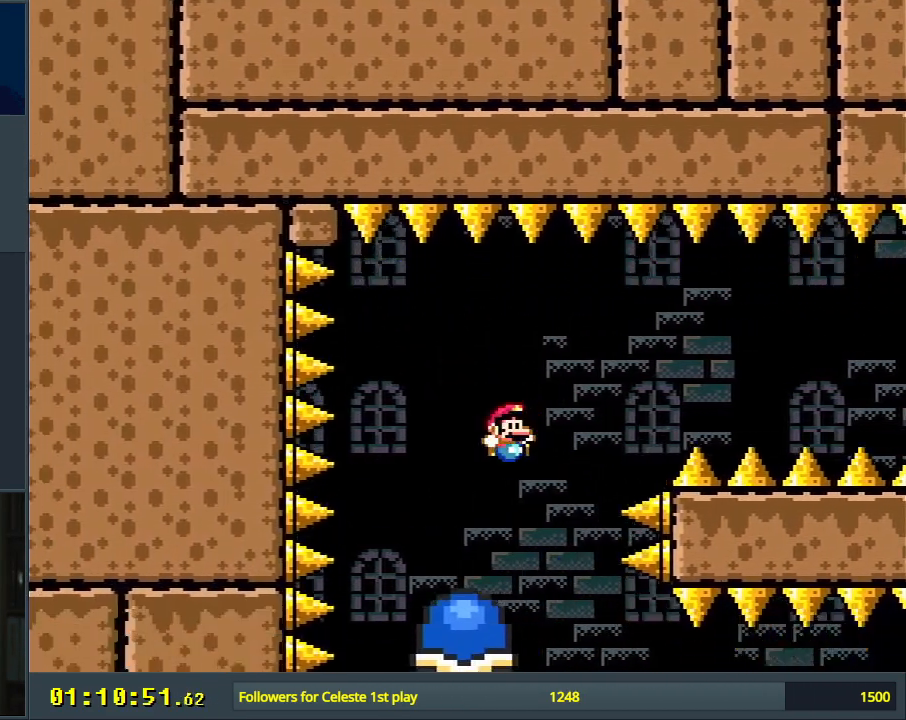
{"dt_ms": 500, "buttons": ["B", "Y", "DPAD_RIGHT"], "events": [[250, "B", "down"], [250, "DPAD_LEFT", "down"], [350, "DPAD_LEFT", "up"], [483, "DPAD_RIGHT", "down"]]}
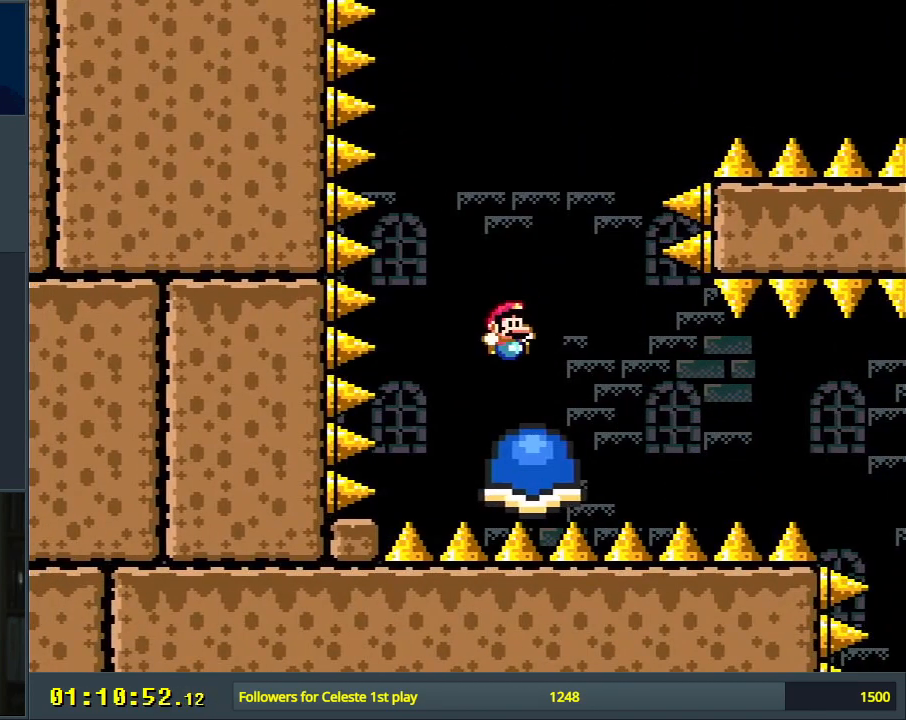
{"dt_ms": 500, "buttons": ["B", "Y"], "events": [[17, "DPAD_RIGHT", "up"]]}
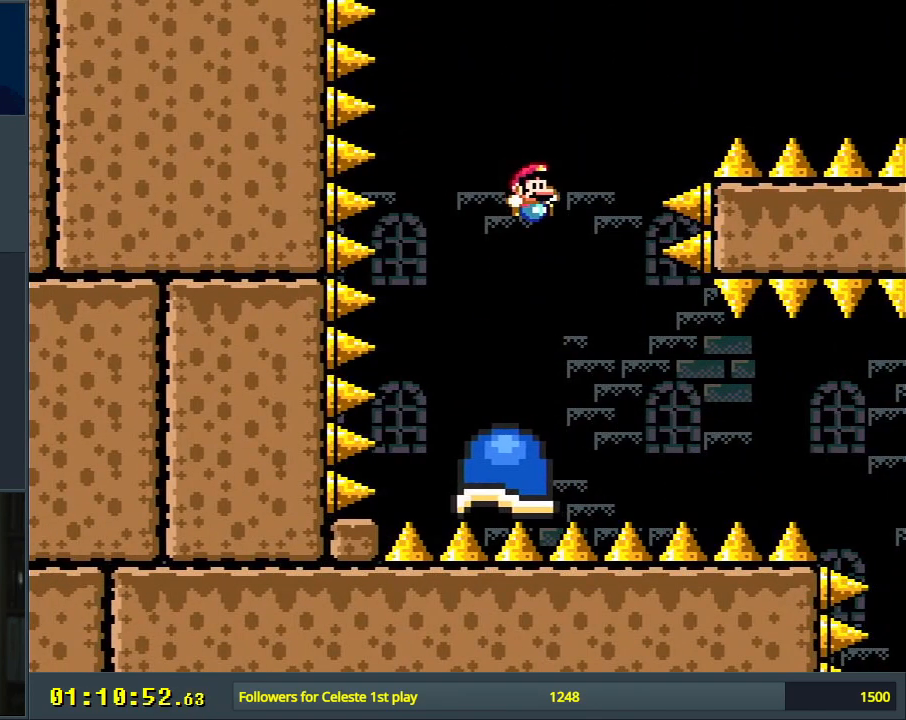
{"dt_ms": 500, "buttons": ["Y"], "events": [[200, "B", "up"], [233, "DPAD_RIGHT", "down"], [383, "DPAD_RIGHT", "up"]]}
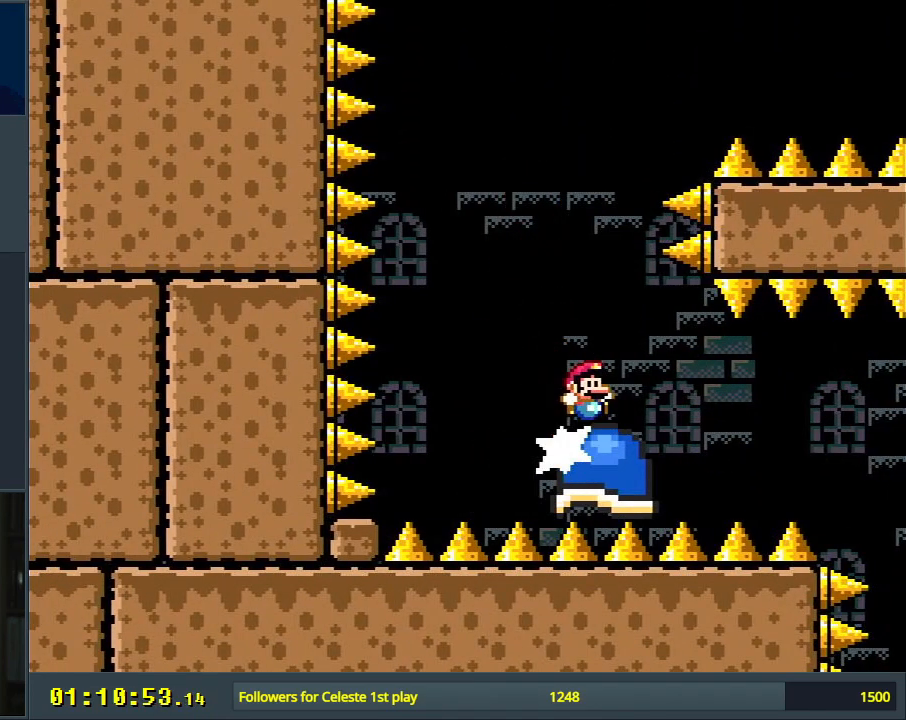
{"dt_ms": 500, "buttons": ["Y"], "events": [[33, "DPAD_RIGHT", "down"], [133, "DPAD_RIGHT", "up"]]}
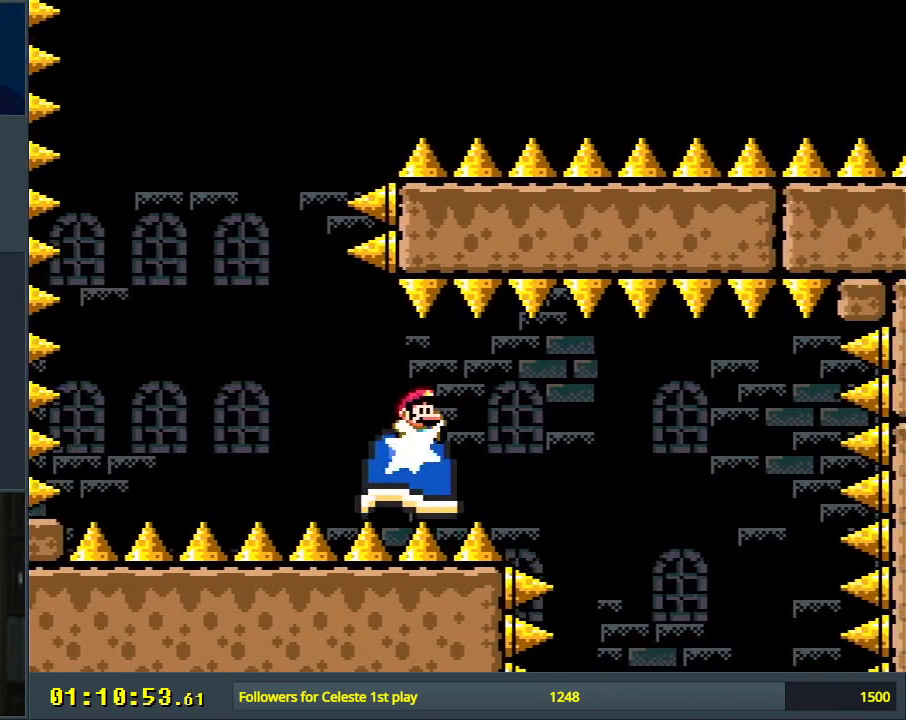
{"dt_ms": 500, "buttons": ["Y"], "events": []}
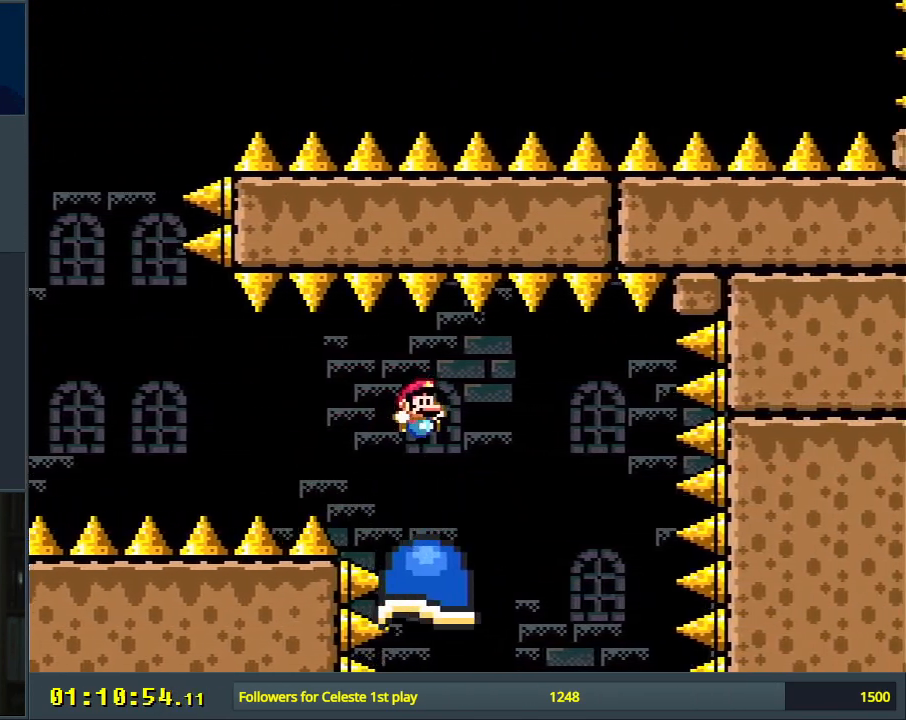
{"dt_ms": 500, "buttons": ["Y"], "events": [[250, "DPAD_LEFT", "down"], [333, "DPAD_LEFT", "up"]]}
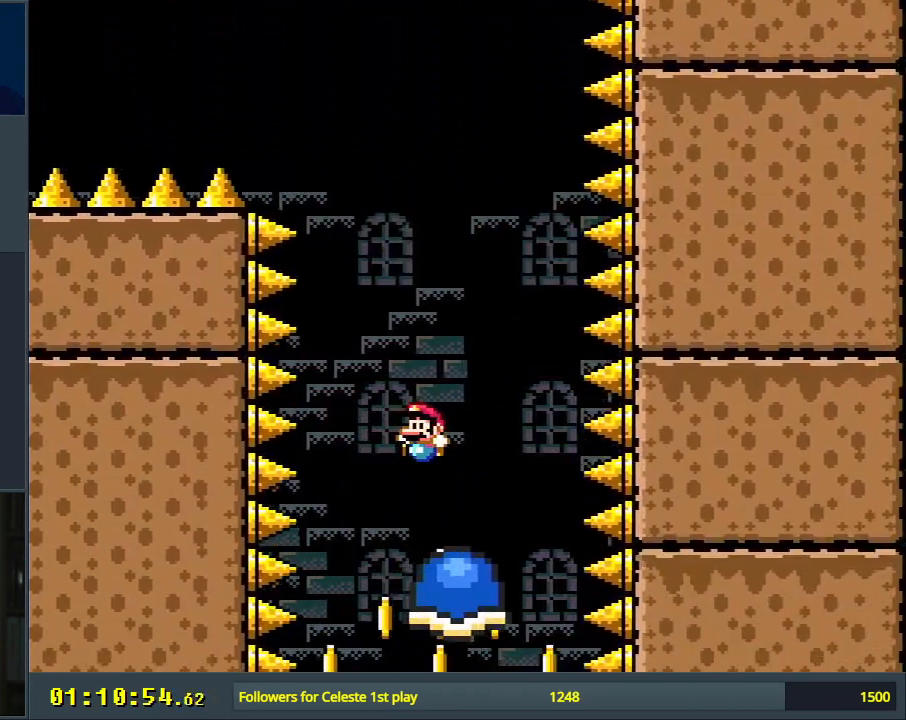
{"dt_ms": 500, "buttons": ["B", "Y"], "events": [[67, "B", "down"]]}
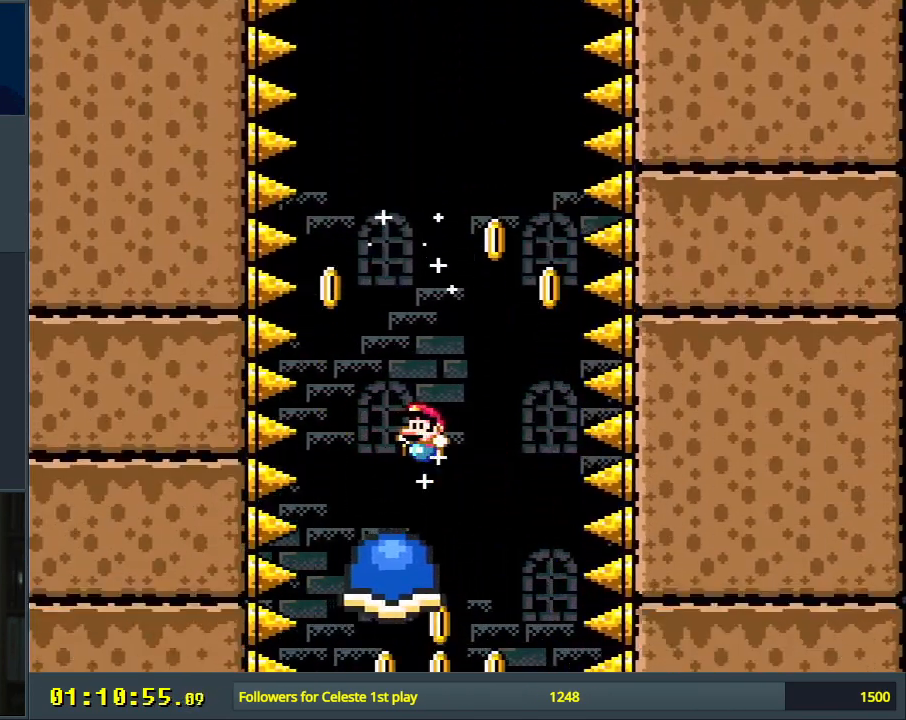
{"dt_ms": 500, "buttons": ["B", "Y", "DPAD_UP"], "events": [[467, "DPAD_UP", "down"]]}
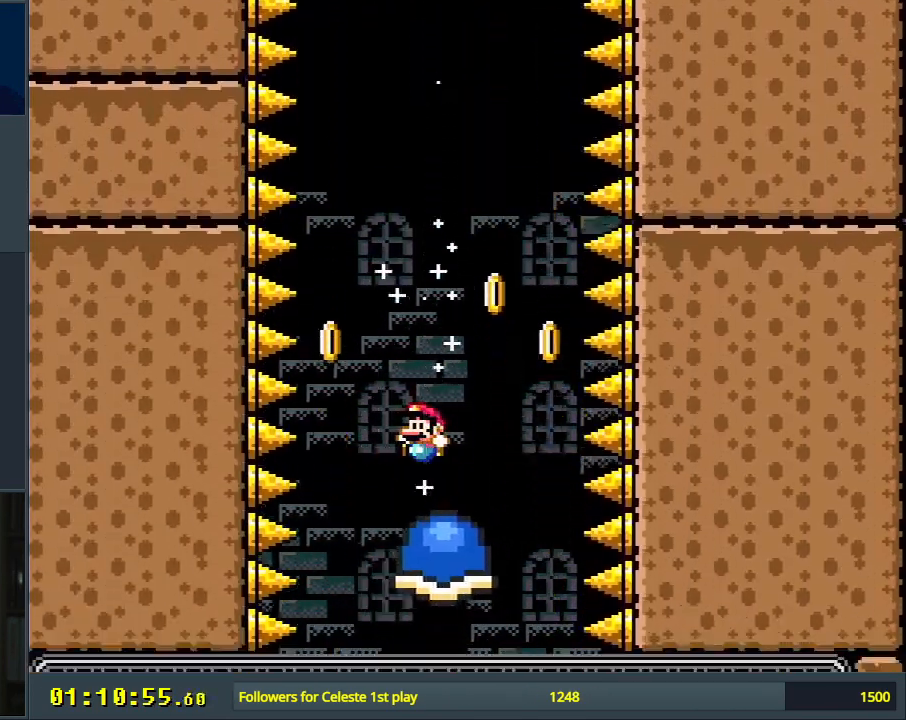
{"dt_ms": 500, "buttons": ["B", "Y", "DPAD_UP"], "events": []}
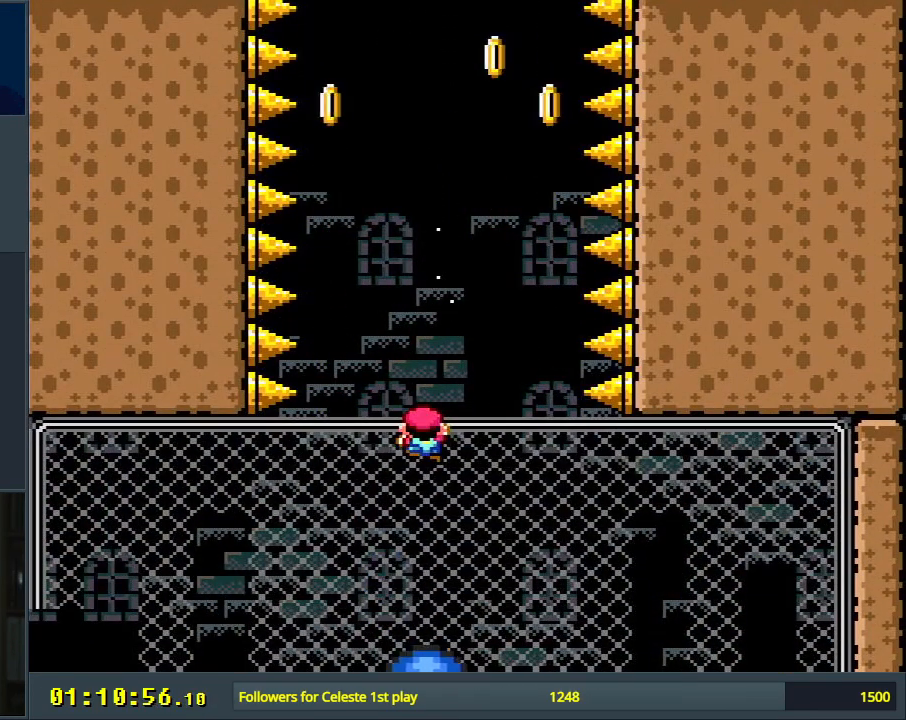
{"dt_ms": 500, "buttons": ["B", "Y", "DPAD_UP"], "events": []}
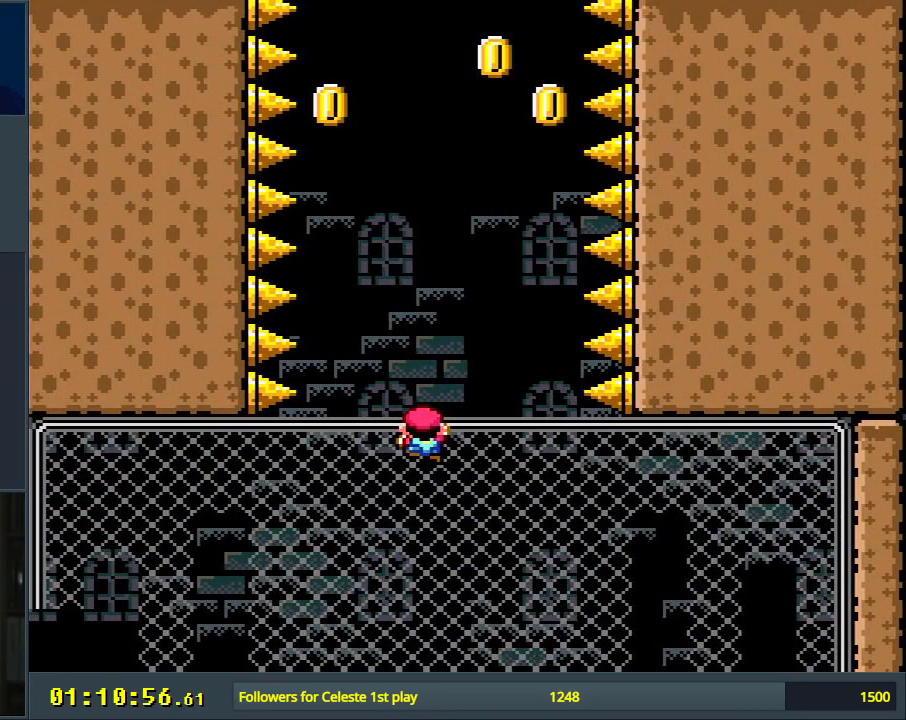
{"dt_ms": 500, "buttons": ["B", "Y", "DPAD_UP"], "events": []}
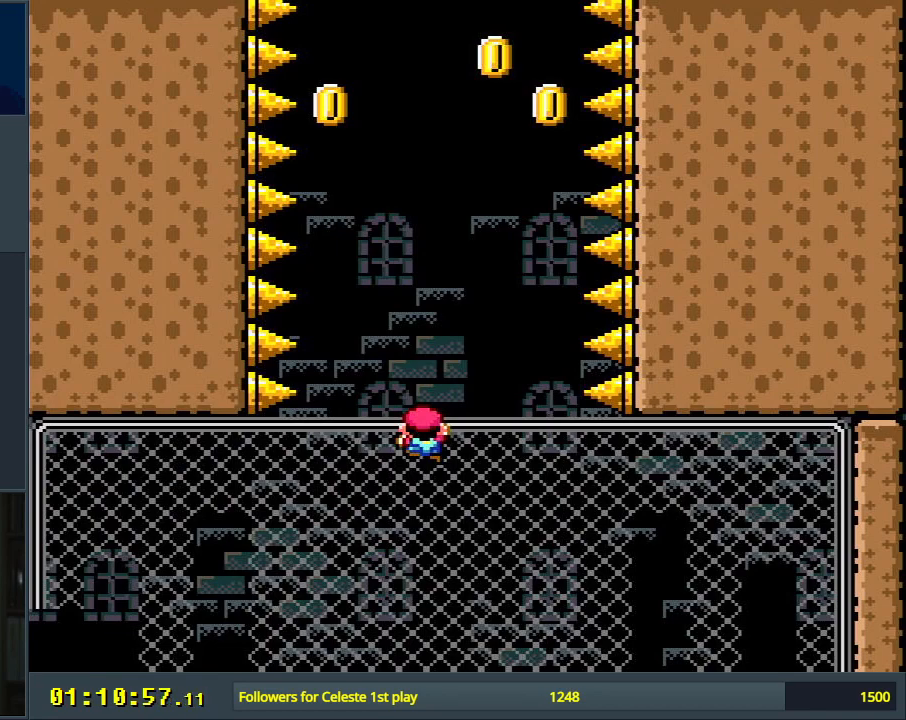
{"dt_ms": 500, "buttons": ["B", "Y", "DPAD_UP"], "events": []}
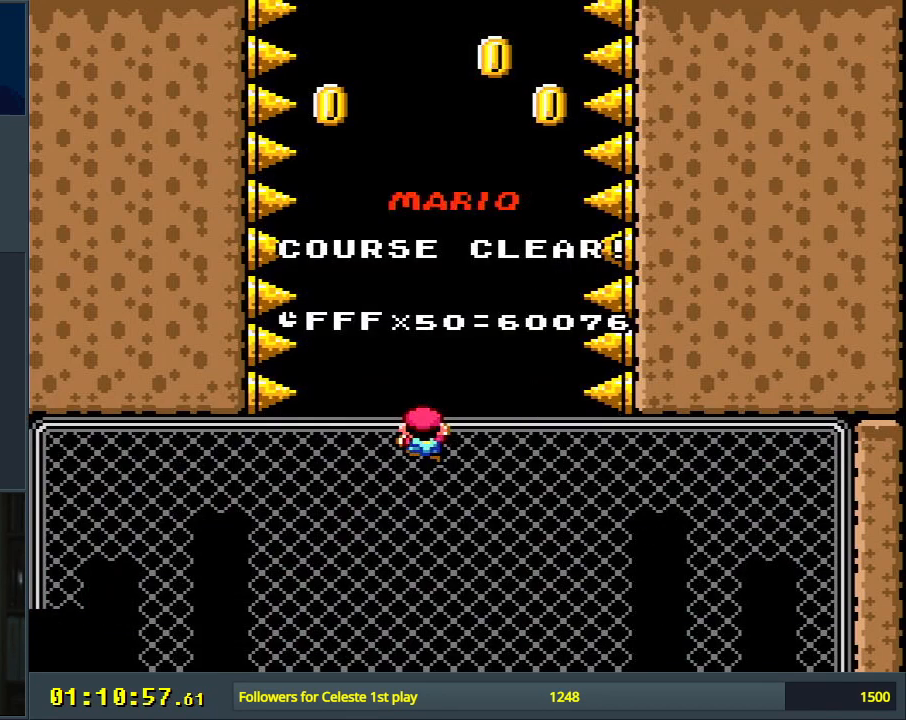
{"dt_ms": 500, "buttons": ["B", "Y"], "events": [[283, "DPAD_UP", "up"], [450, "Y", "up"], [467, "Y", "down"]]}
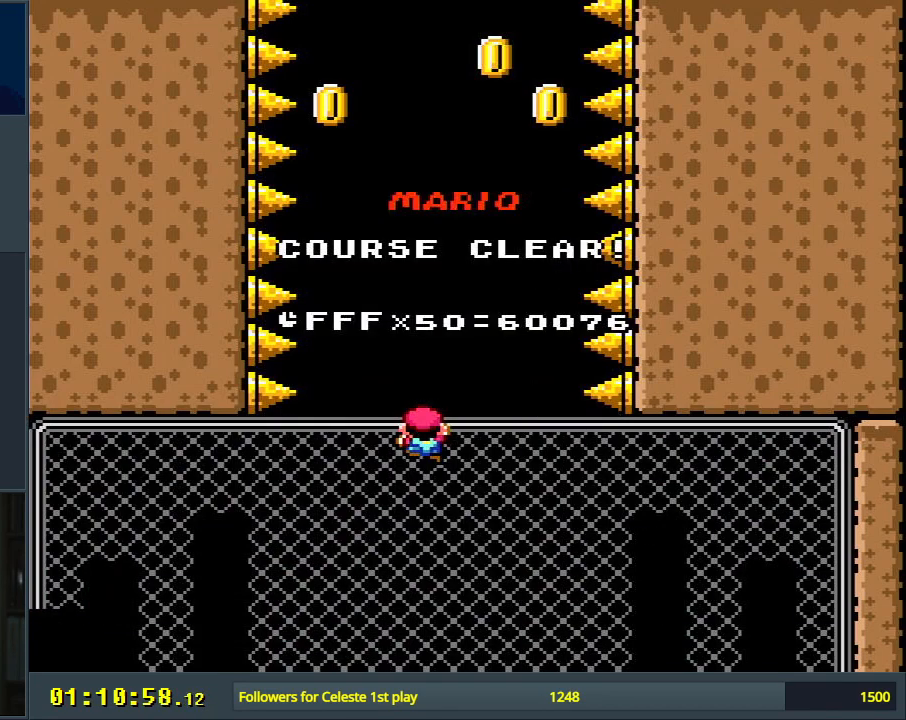
{"dt_ms": 1000, "buttons": [], "events": [[167, "X", "down"], [217, "A", "down"], [300, "Y", "up"], [317, "B", "up"], [517, "A", "up"], [683, "X", "up"]]}